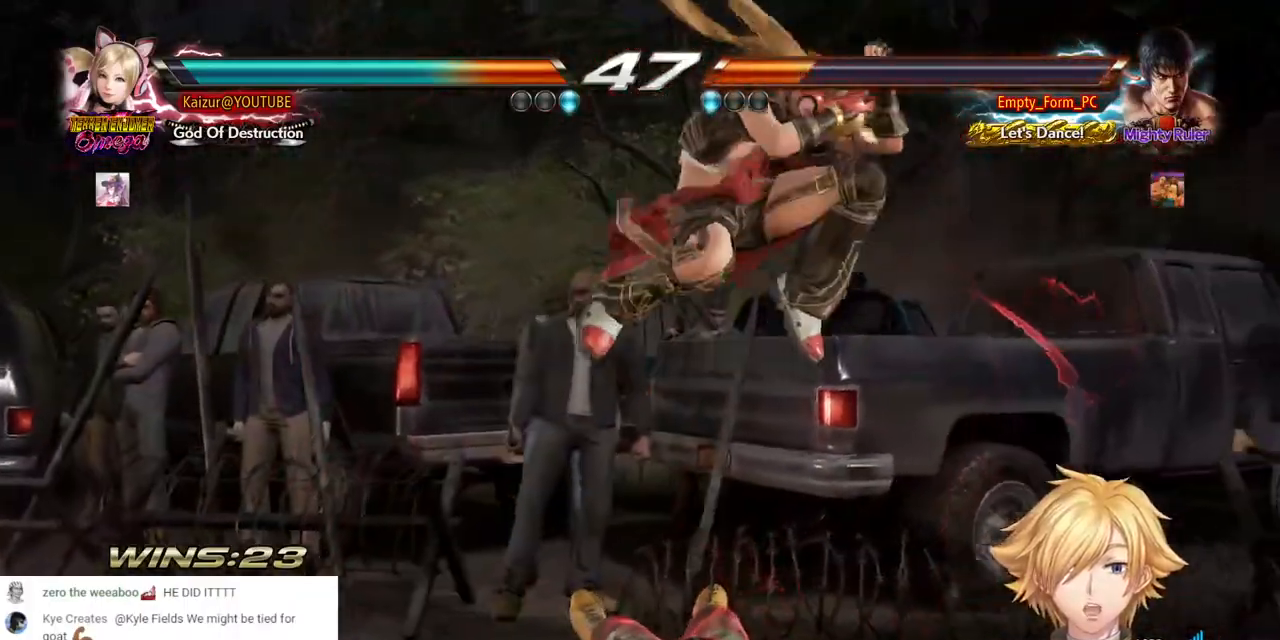
Gameplay with a controller (PlayStation layout); each line is a JSON object with the inputs held at the frame after it. "events" lists button and stick changes between this image and that frame as [ms after this image, input, new state], when the widget could be followed in between. Not read: R1.
{"buttons": ["R2"], "left_stick": "center", "right_stick": "center", "events": [[250, "CROSS", "down"], [333, "CROSS", "up"], [400, "R2", "down"]]}
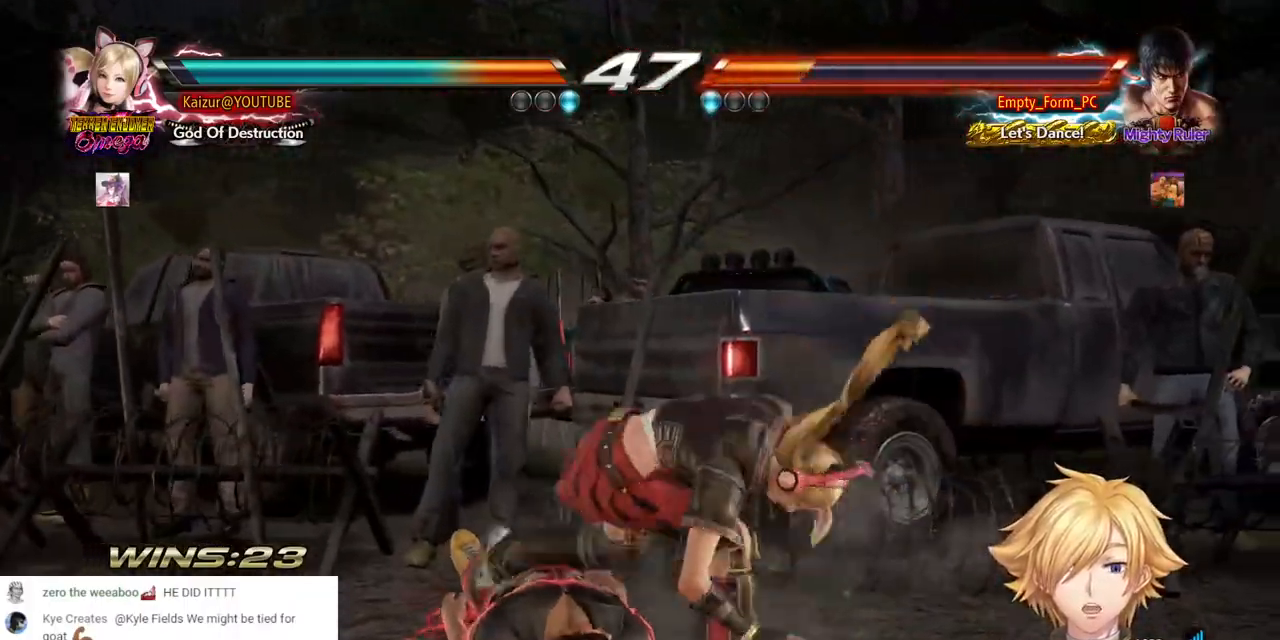
{"buttons": ["R2"], "left_stick": "center", "right_stick": "center", "events": [[17, "R2", "up"], [50, "R2", "down"], [183, "R2", "up"], [233, "R2", "down"], [333, "R2", "up"], [383, "R2", "down"]]}
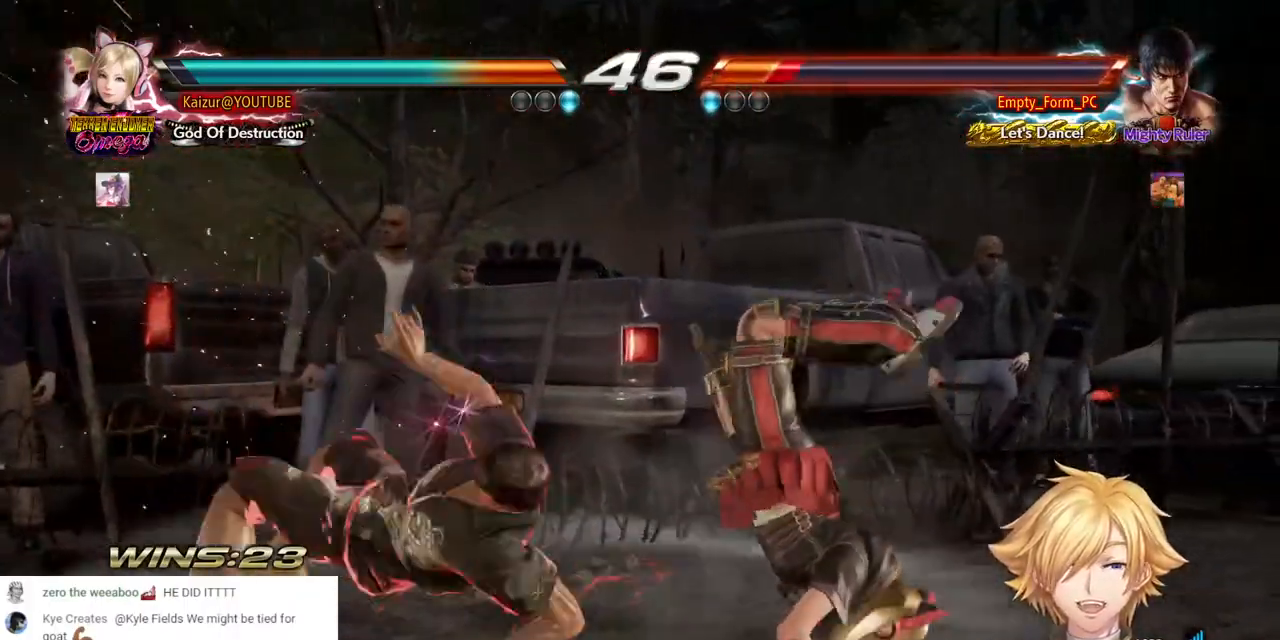
{"buttons": ["DPAD_RIGHT"], "left_stick": "center", "right_stick": "center", "events": [[33, "R2", "up"], [67, "R2", "down"], [183, "R2", "up"], [233, "R2", "down"], [367, "R2", "up"], [467, "DPAD_RIGHT", "down"]]}
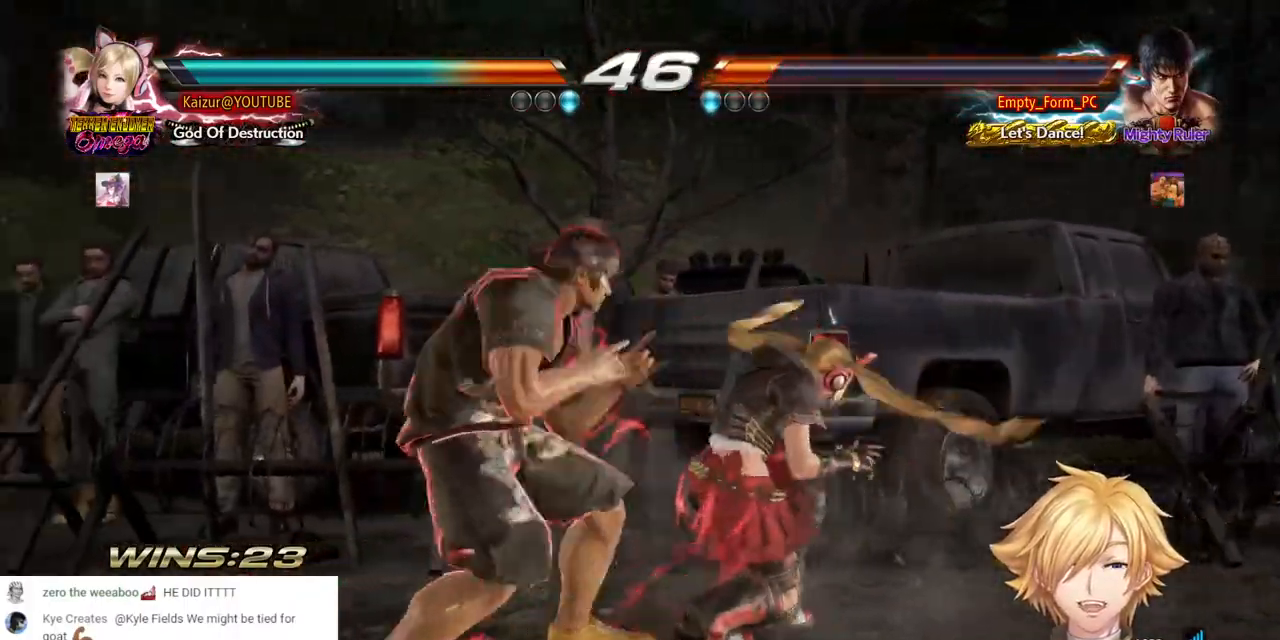
{"buttons": ["DPAD_RIGHT"], "left_stick": "center", "right_stick": "center", "events": []}
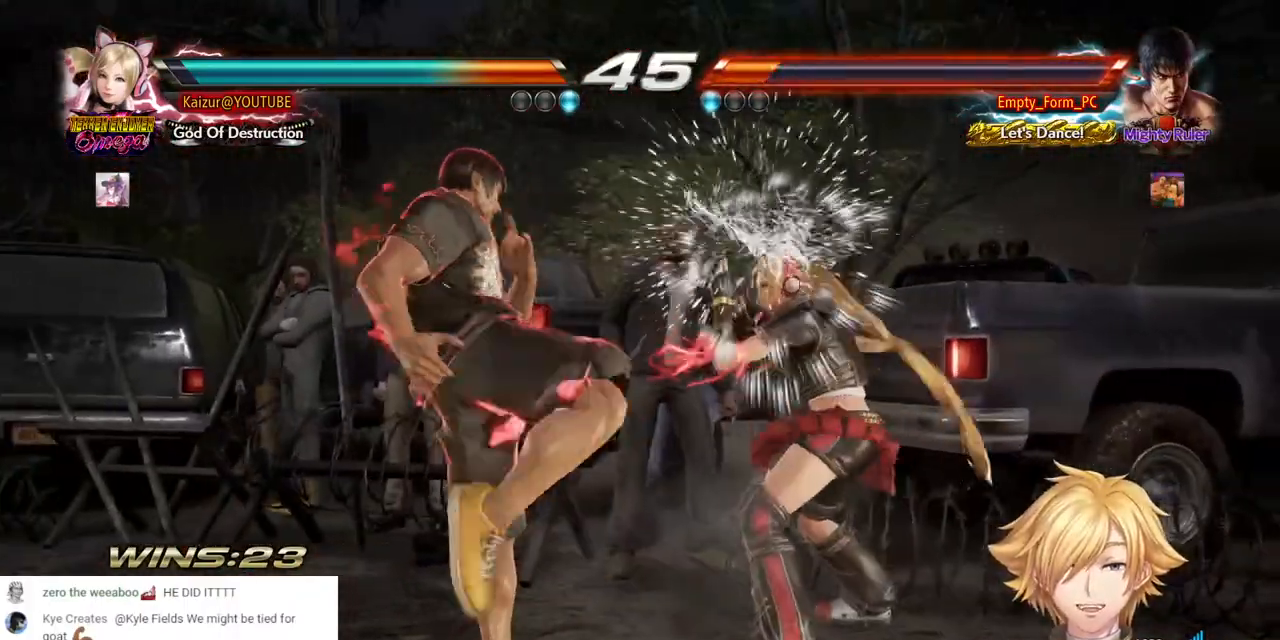
{"buttons": ["DPAD_RIGHT"], "left_stick": "center", "right_stick": "center", "events": []}
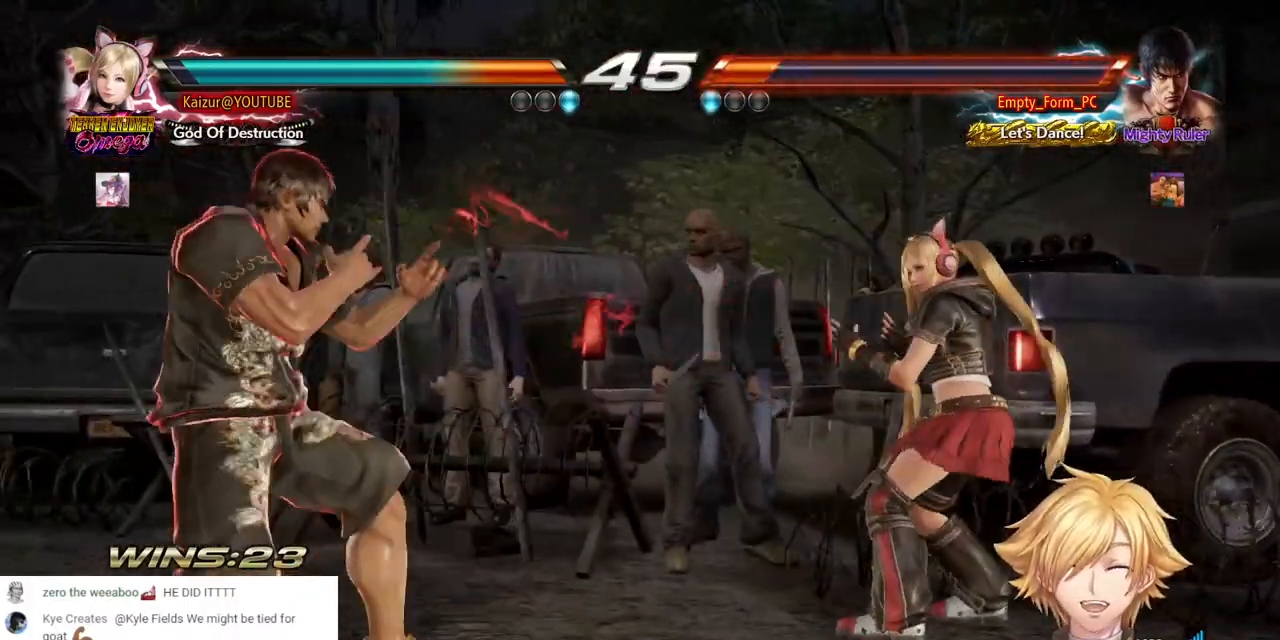
{"buttons": ["DPAD_RIGHT"], "left_stick": "center", "right_stick": "center", "events": [[133, "DPAD_DOWN", "down"], [133, "DPAD_RIGHT", "up"], [200, "DPAD_DOWN", "up"], [200, "DPAD_RIGHT", "down"]]}
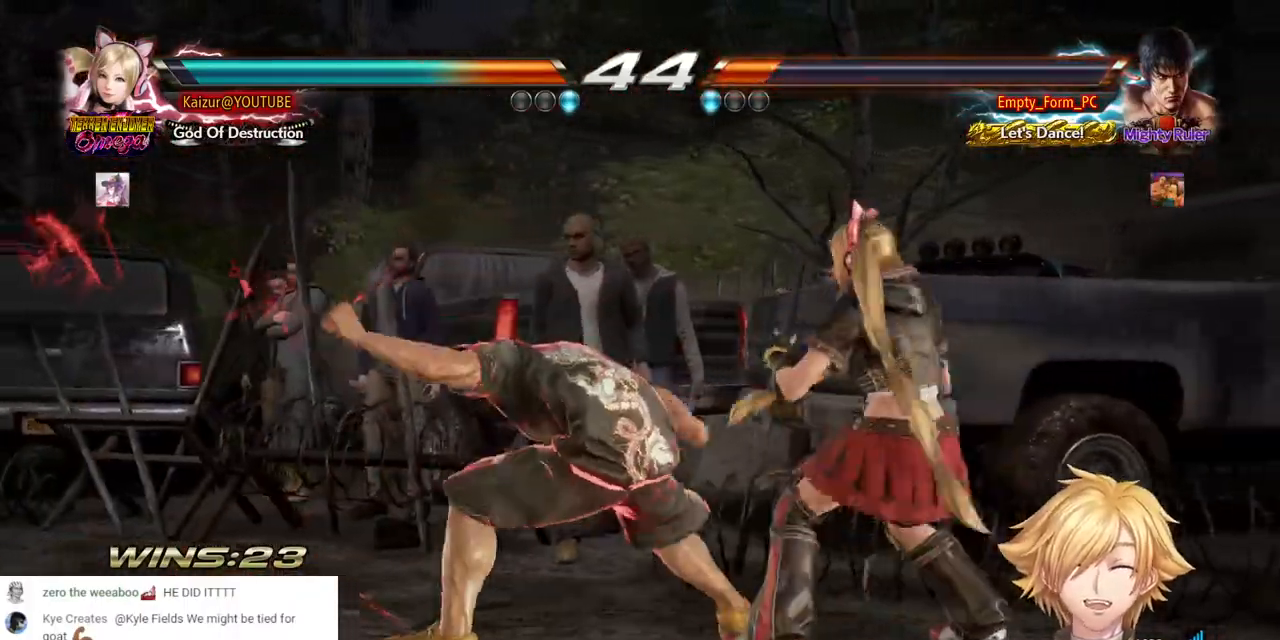
{"buttons": ["DPAD_DOWN"], "left_stick": "center", "right_stick": "center", "events": [[283, "DPAD_DOWN", "down"], [283, "DPAD_RIGHT", "up"]]}
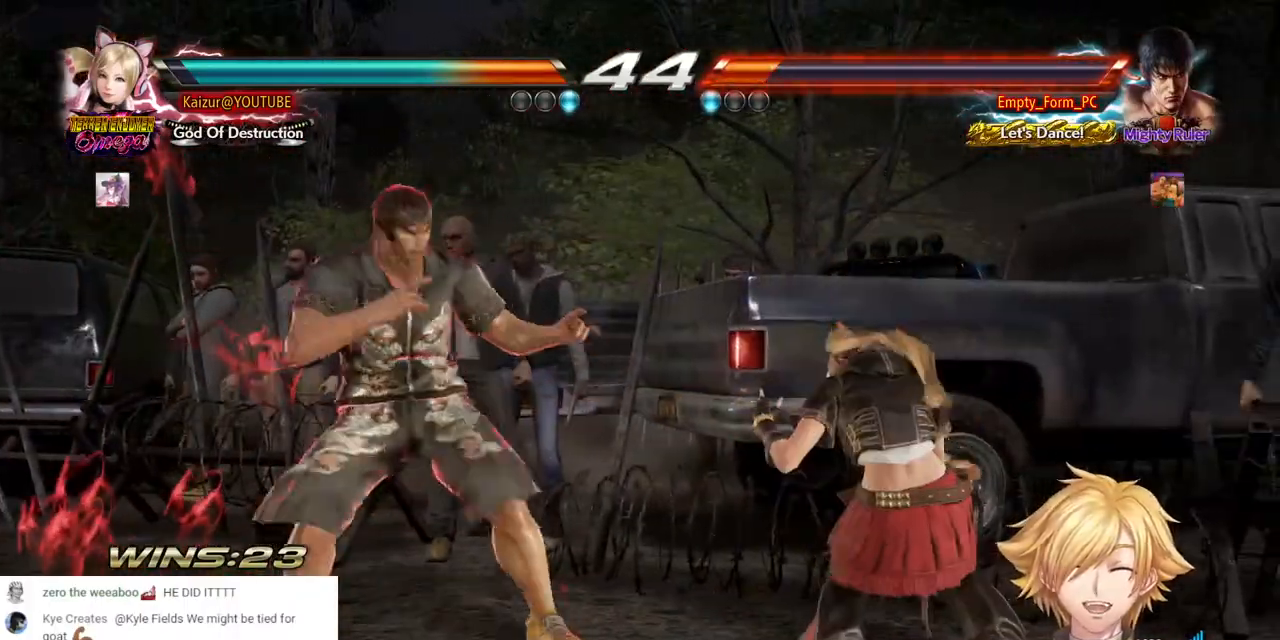
{"buttons": ["CIRCLE"], "left_stick": "center", "right_stick": "center", "events": [[150, "CROSS", "down"], [250, "CROSS", "up"], [500, "CIRCLE", "down"], [500, "DPAD_DOWN", "up"]]}
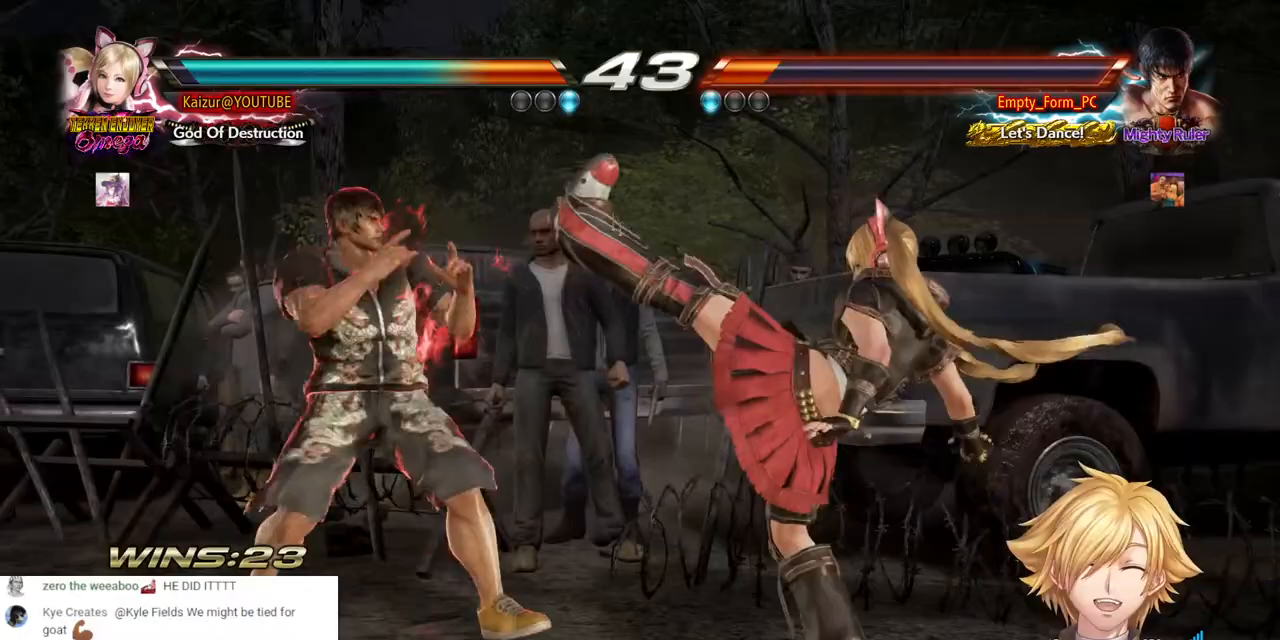
{"buttons": ["DPAD_RIGHT"], "left_stick": "center", "right_stick": "center", "events": [[117, "CIRCLE", "up"], [483, "DPAD_RIGHT", "down"]]}
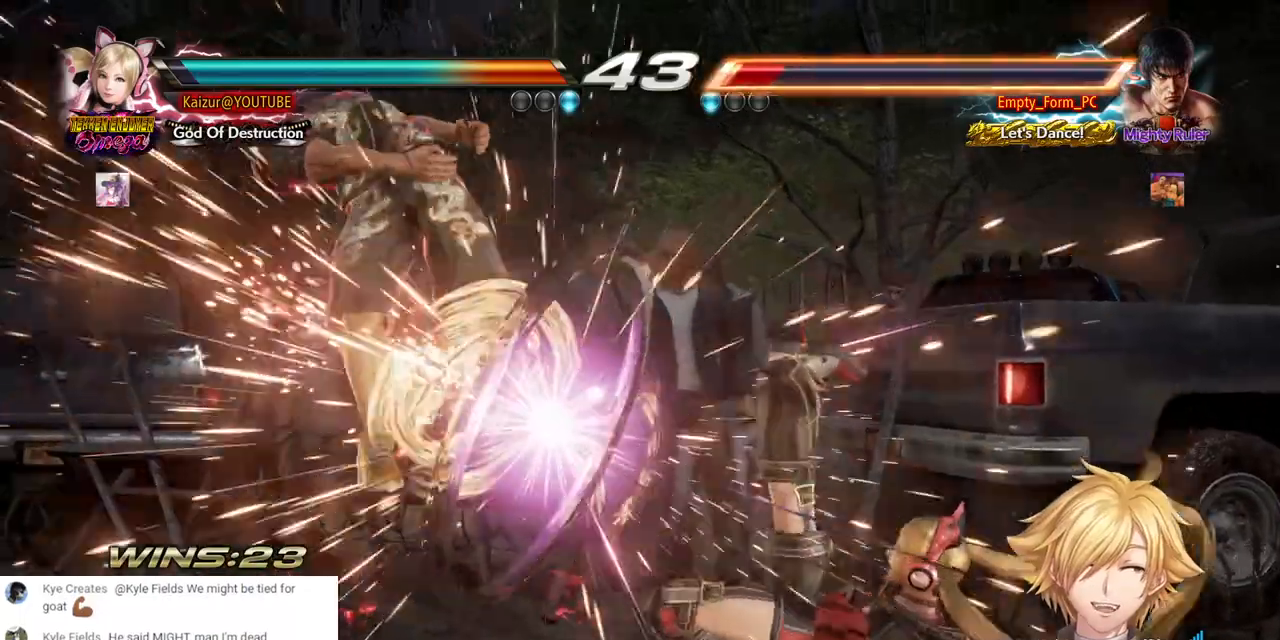
{"buttons": ["CROSS", "DPAD_DOWN", "DPAD_LEFT"], "left_stick": "center", "right_stick": "center", "events": [[117, "DPAD_RIGHT", "up"], [233, "DPAD_DOWN", "down"], [233, "DPAD_LEFT", "down"], [317, "CROSS", "down"], [417, "CROSS", "up"], [467, "CROSS", "down"]]}
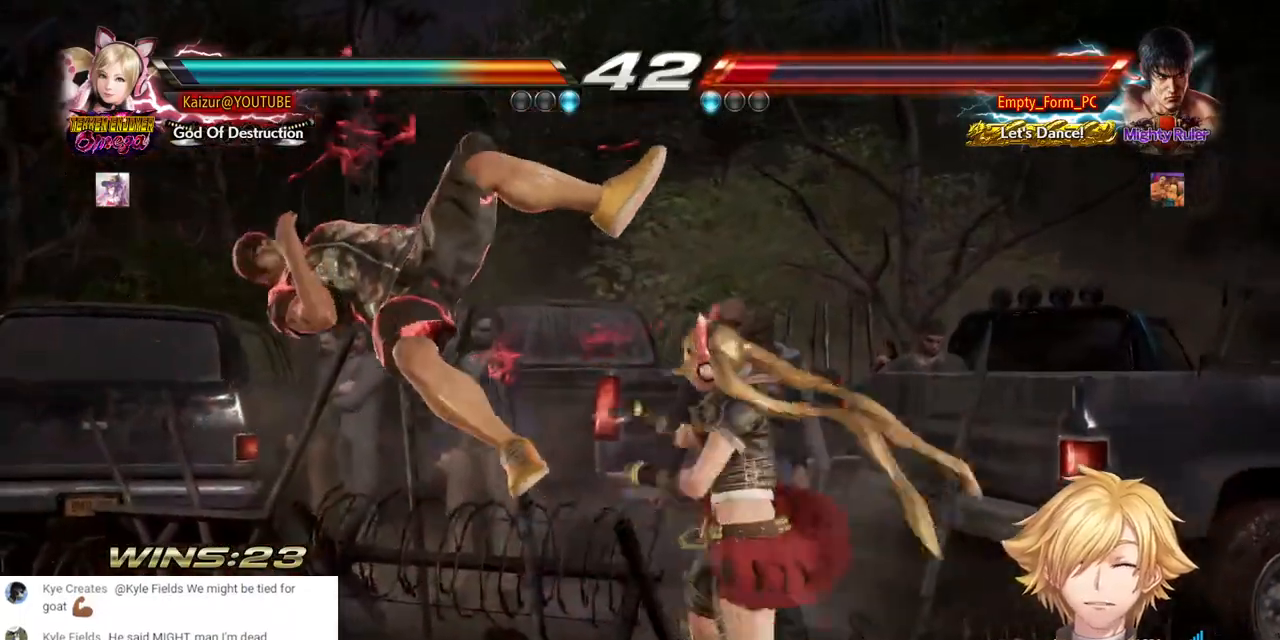
{"buttons": ["CROSS", "DPAD_DOWN"], "left_stick": "center", "right_stick": "center", "events": [[50, "CROSS", "up"], [133, "CROSS", "down"], [217, "CROSS", "up"], [283, "CROSS", "down"], [300, "DPAD_LEFT", "up"], [367, "CROSS", "up"], [433, "CROSS", "down"]]}
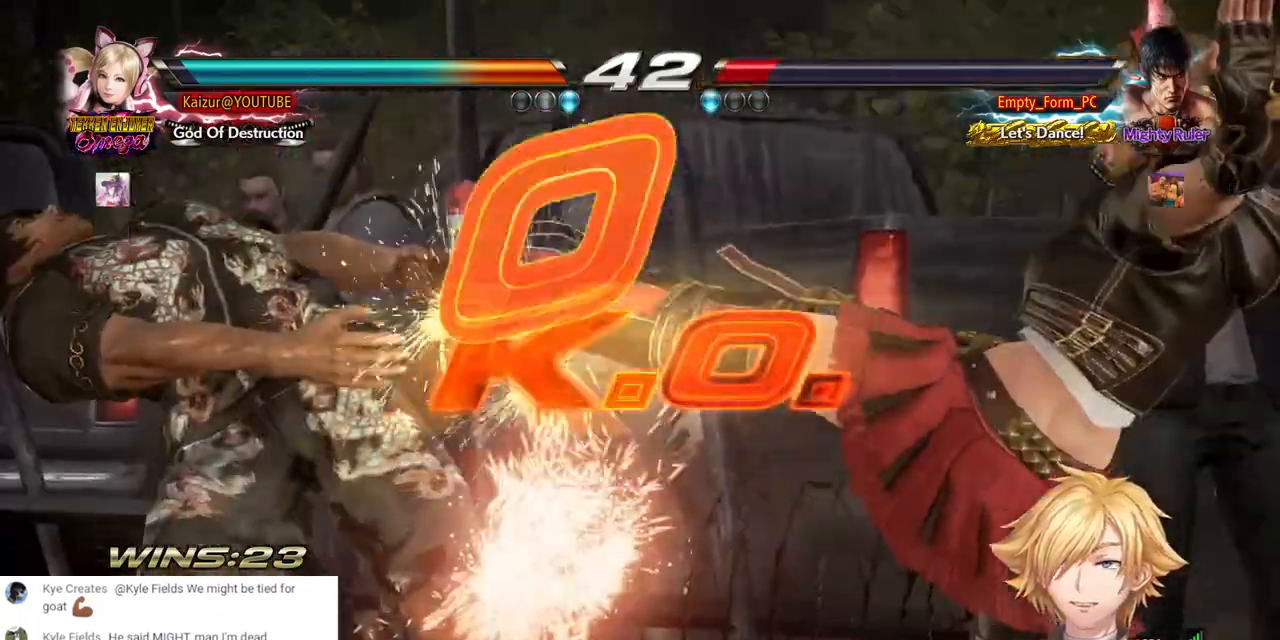
{"buttons": [], "left_stick": "center", "right_stick": "center", "events": [[17, "CROSS", "up"], [67, "CROSS", "down"], [167, "CROSS", "up"], [417, "DPAD_DOWN", "up"]]}
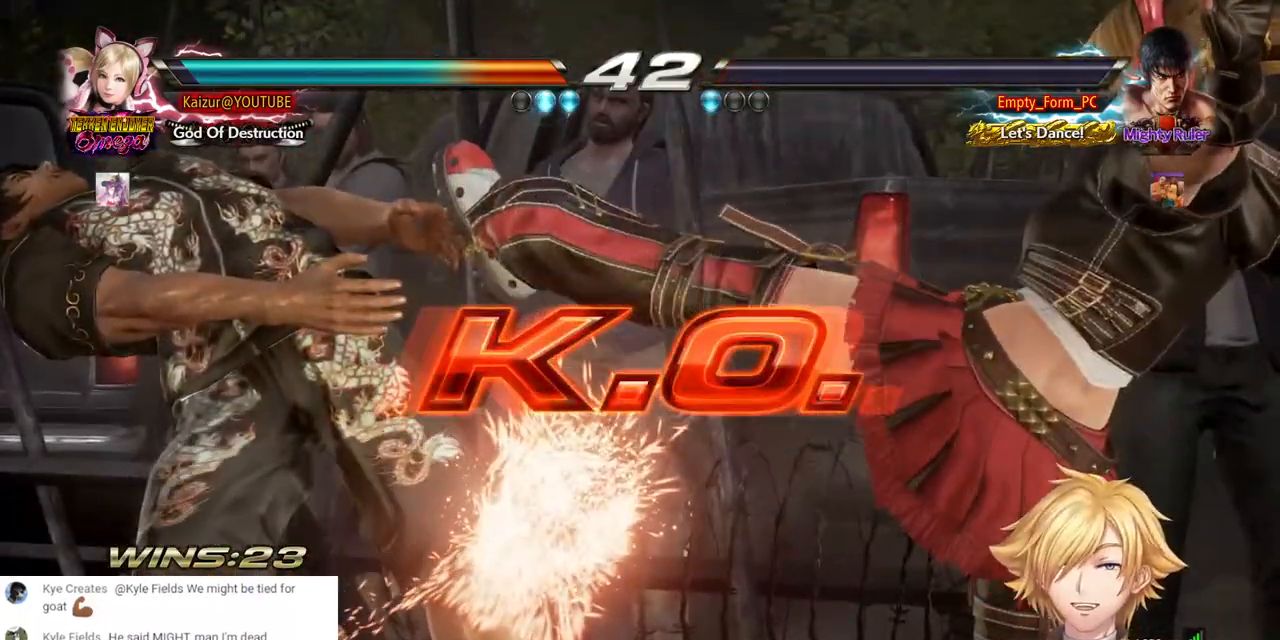
{"buttons": ["CROSS"], "left_stick": "center", "right_stick": "center", "events": [[33, "CROSS", "down"], [183, "CROSS", "up"], [267, "CROSS", "down"], [383, "CROSS", "up"], [483, "CROSS", "down"]]}
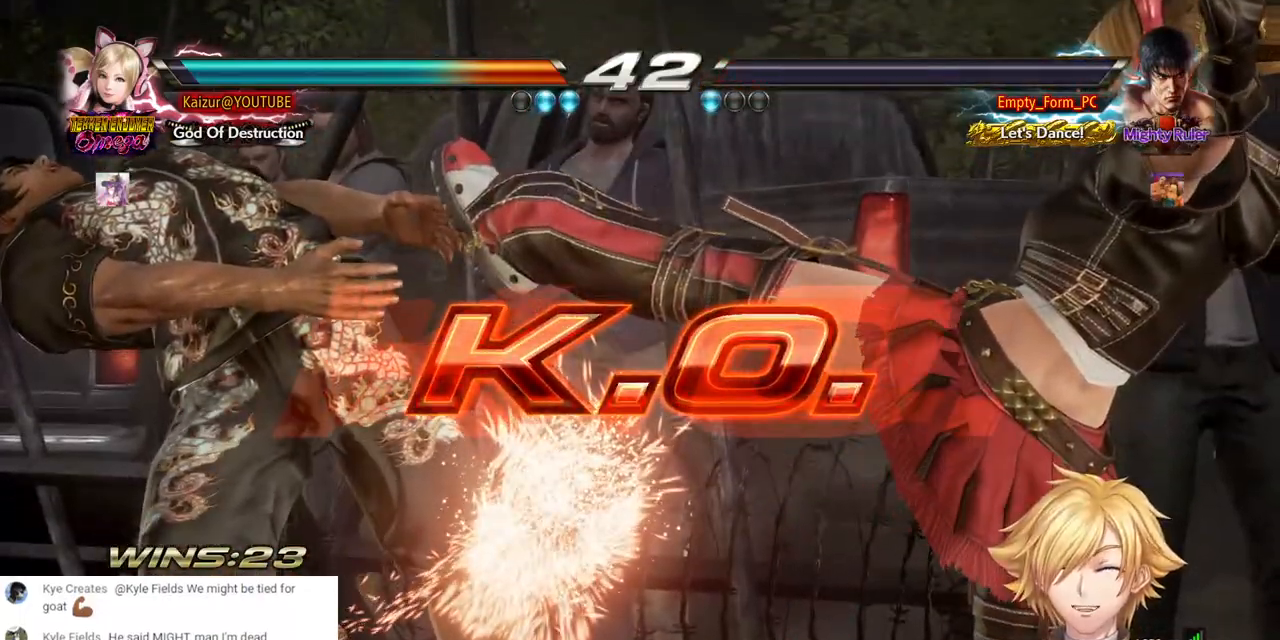
{"buttons": ["CROSS"], "left_stick": "center", "right_stick": "center", "events": [[83, "CROSS", "up"], [150, "CROSS", "down"], [283, "CROSS", "up"], [367, "CROSS", "down"]]}
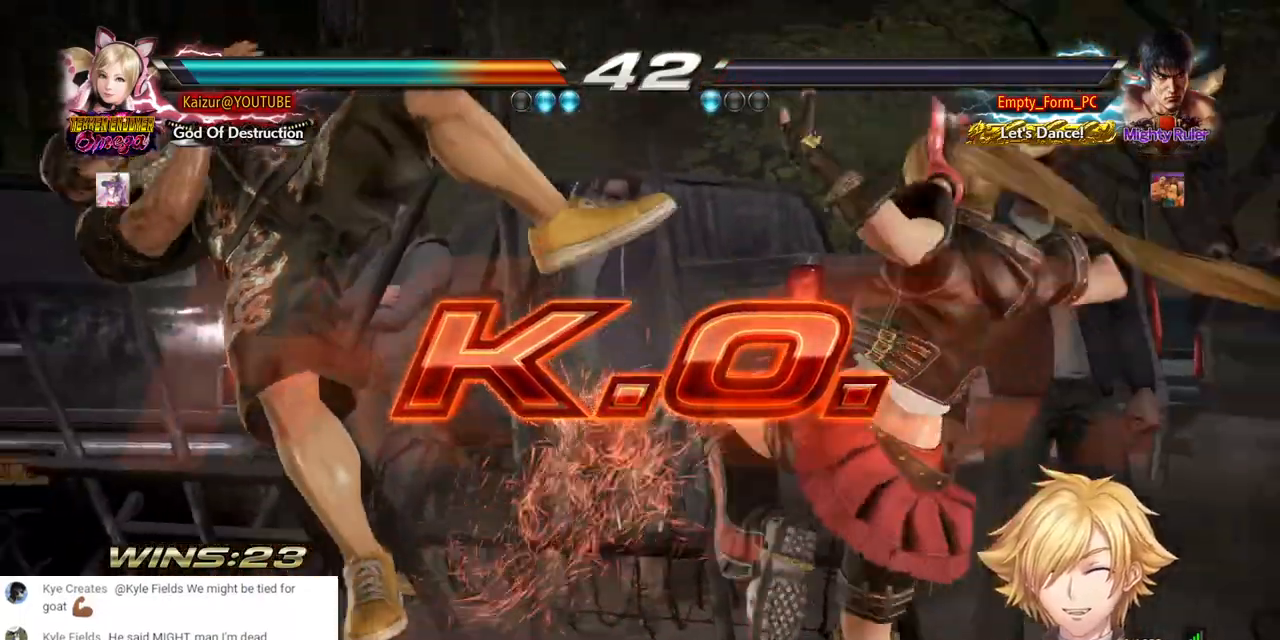
{"buttons": [], "left_stick": "center", "right_stick": "center", "events": [[467, "CROSS", "up"]]}